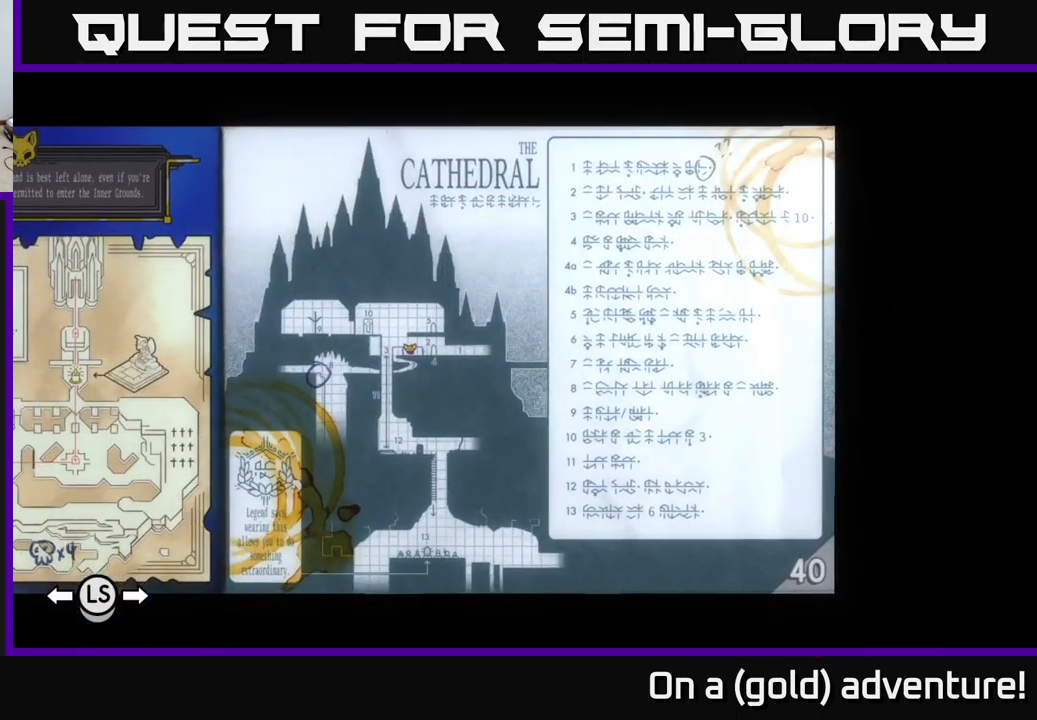
Gameplay with a controller (Xbox layout); each line is a JSON object with the inputs held at the frame after it. "events" lists button and stick changes between this image and that frame as [ms after this image, input, new state], when the widget could be followed in between.
{"buttons": ["SELECT"], "left_stick": "center", "right_stick": "center"}
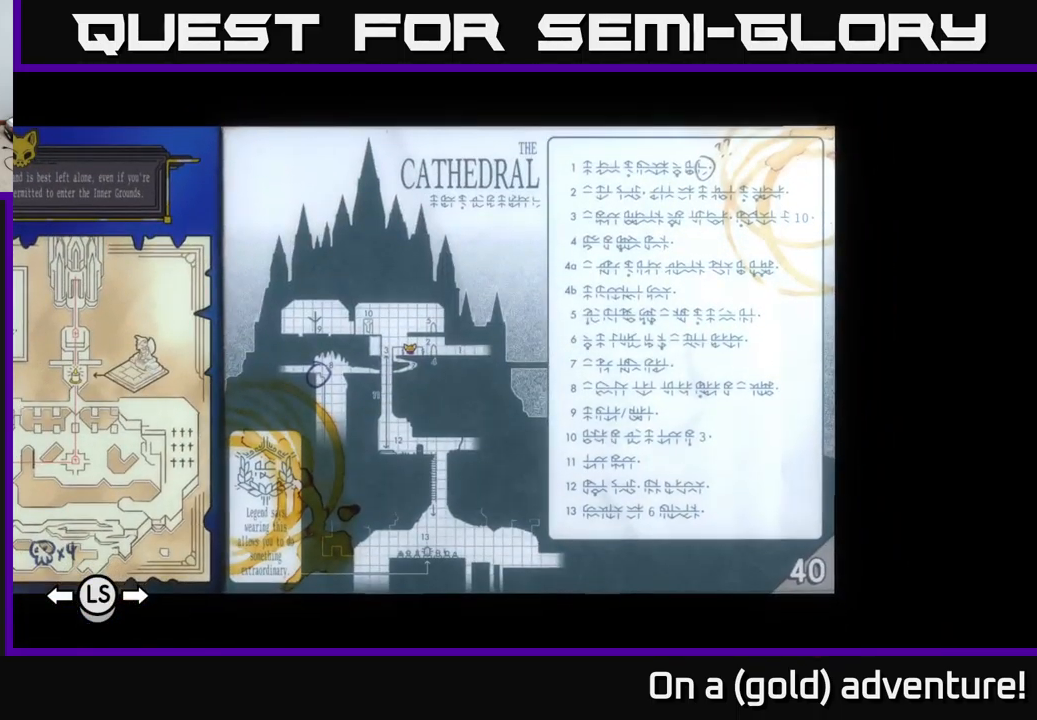
{"buttons": [], "left_stick": "up-left", "right_stick": "center", "events": [[50, "SELECT", "up"], [67, "left_stick", "left"], [267, "left_stick", "up-left"], [284, "A", "down"], [400, "A", "up"]]}
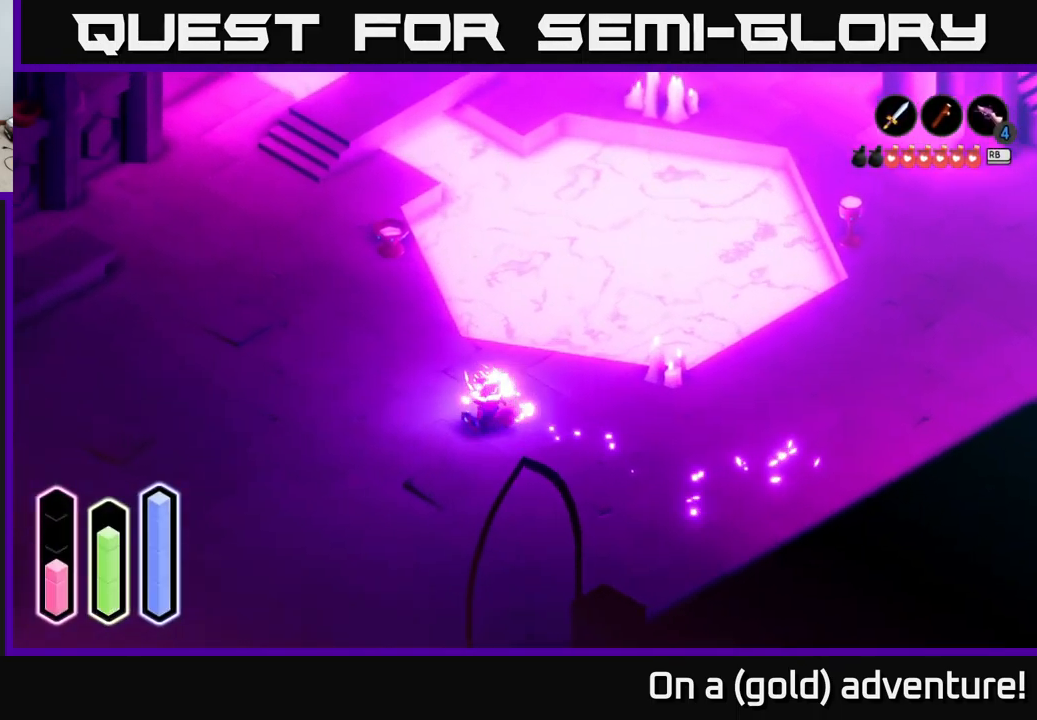
{"buttons": [], "left_stick": "center", "right_stick": "center", "events": [[184, "left_stick", "center"], [284, "SELECT", "down"], [484, "SELECT", "up"]]}
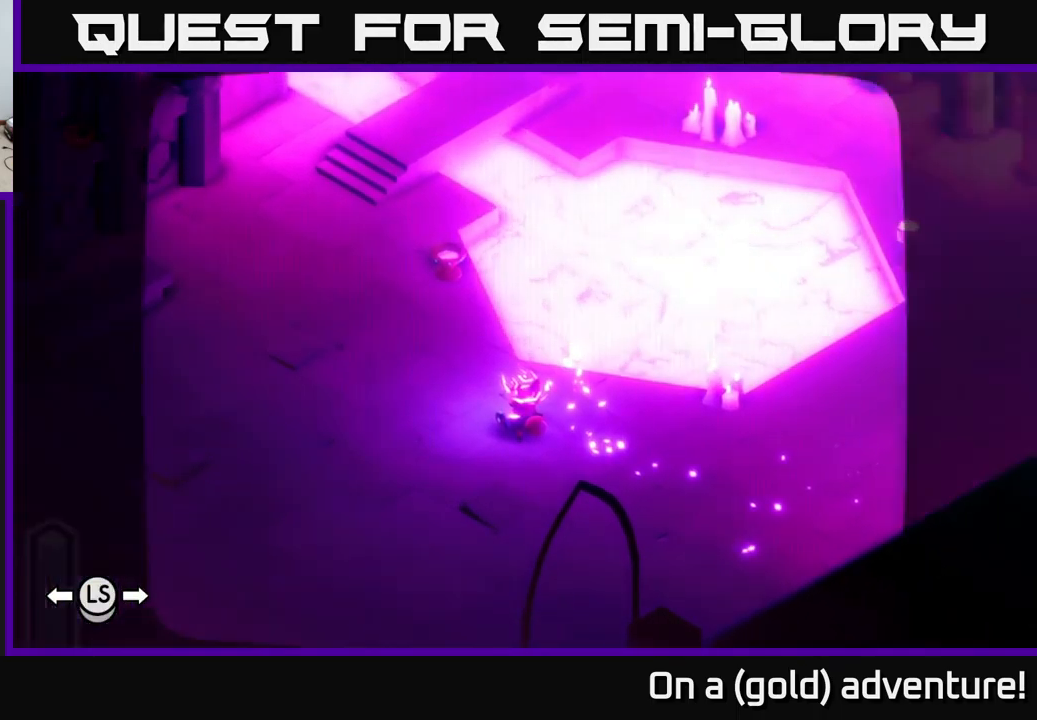
{"buttons": [], "left_stick": "center", "right_stick": "center", "events": []}
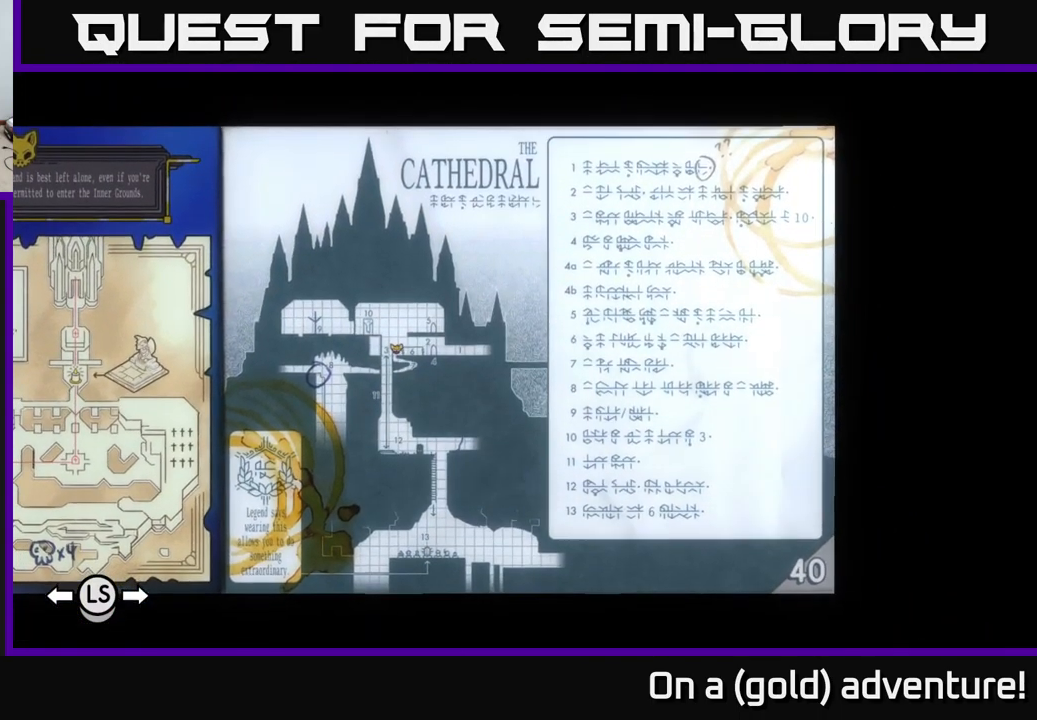
{"buttons": ["SELECT"], "left_stick": "center", "right_stick": "center", "events": [[417, "SELECT", "down"]]}
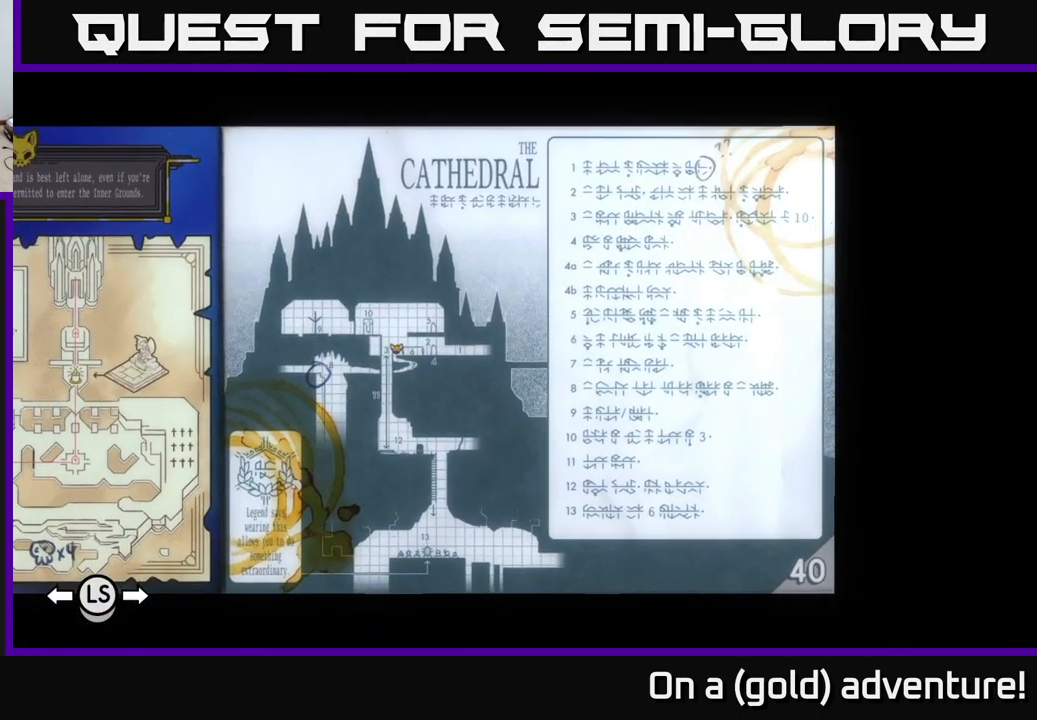
{"buttons": ["A"], "left_stick": "down-left", "right_stick": "center", "events": [[17, "SELECT", "up"], [150, "left_stick", "down"], [284, "left_stick", "down-left"], [367, "A", "down"]]}
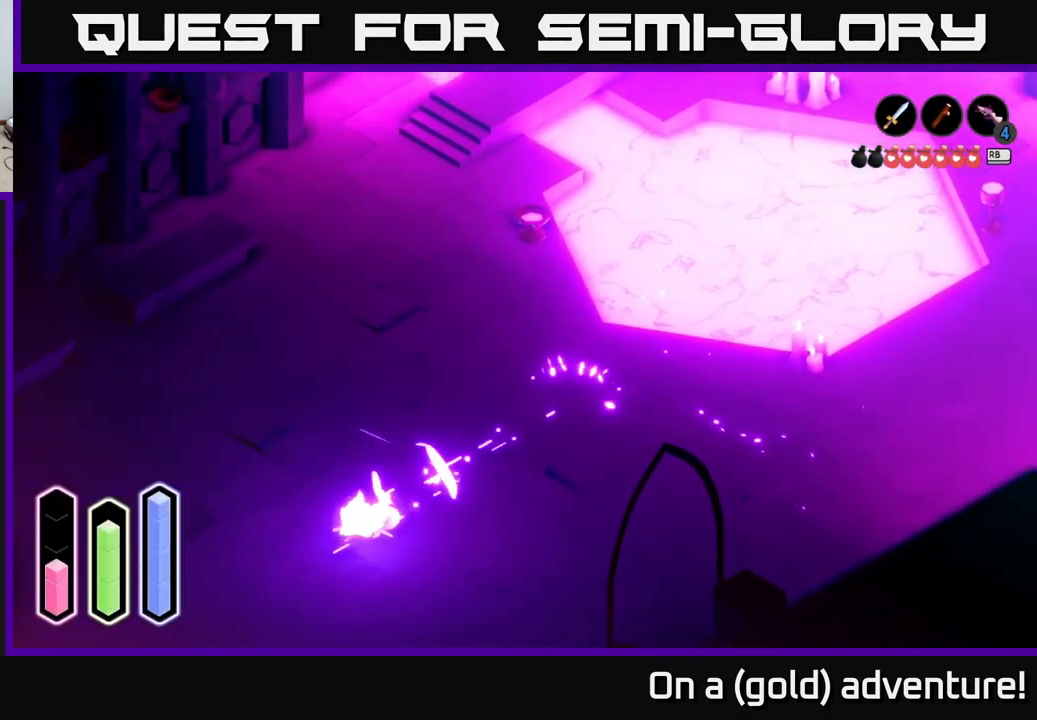
{"buttons": [], "left_stick": "down-left", "right_stick": "center", "events": [[134, "A", "up"], [184, "A", "down"], [367, "A", "up"]]}
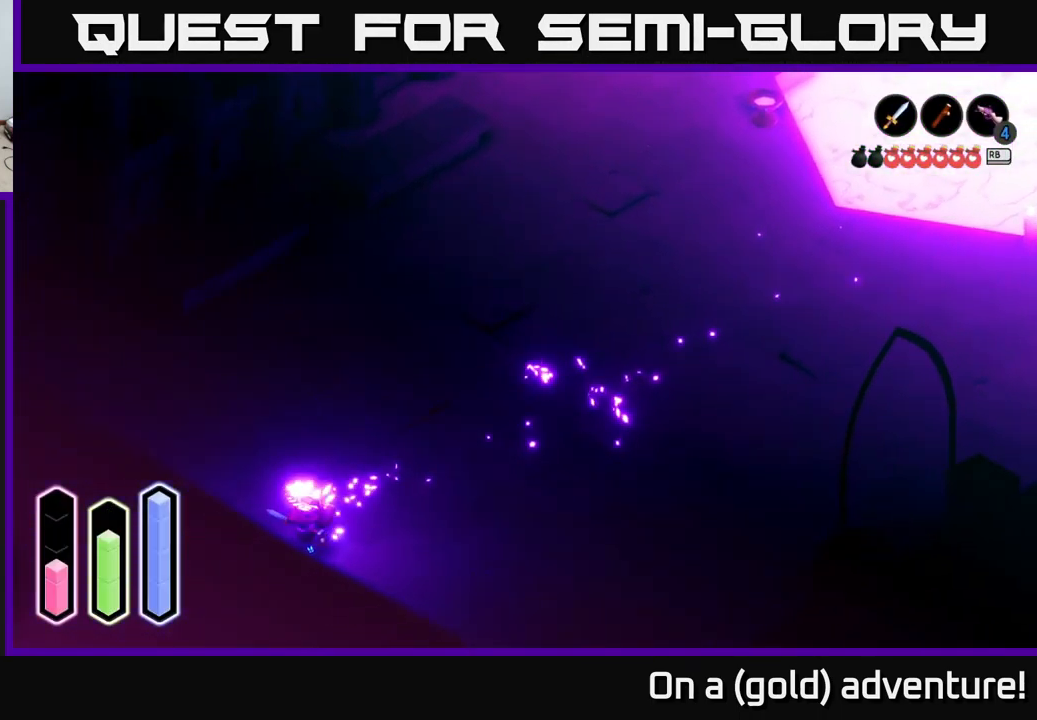
{"buttons": [], "left_stick": "down", "right_stick": "center", "events": [[117, "left_stick", "down"]]}
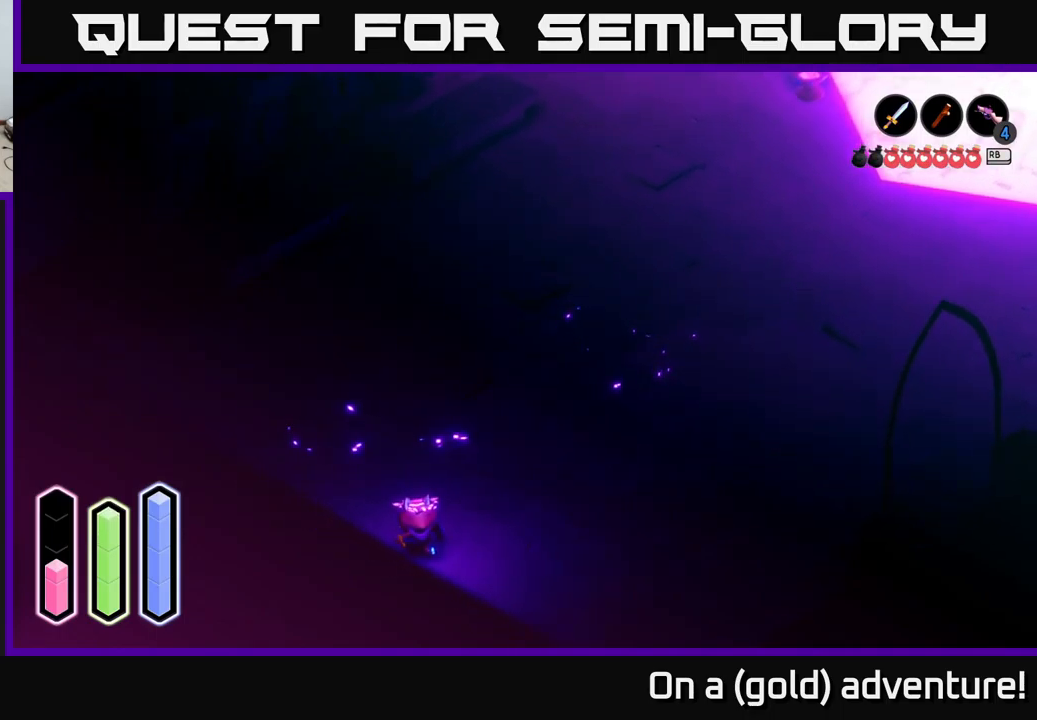
{"buttons": [], "left_stick": "up-right", "right_stick": "center", "events": [[50, "left_stick", "right"], [100, "left_stick", "up-right"]]}
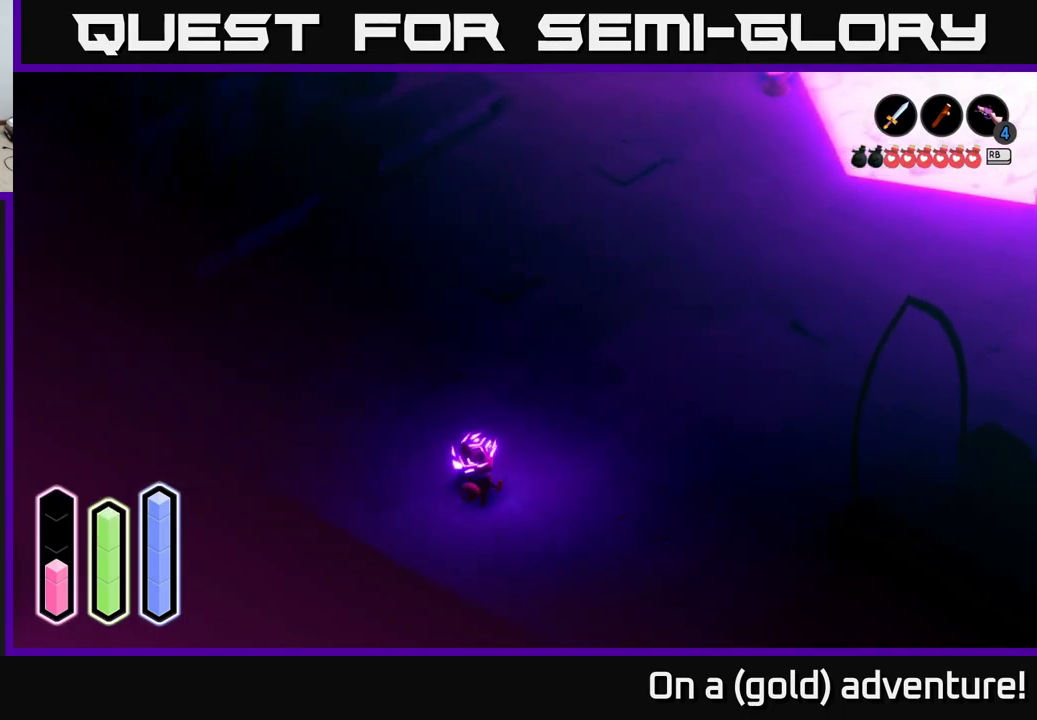
{"buttons": ["A"], "left_stick": "up-left", "right_stick": "center", "events": [[50, "left_stick", "up-left"], [100, "A", "down"], [283, "A", "up"], [350, "A", "down"]]}
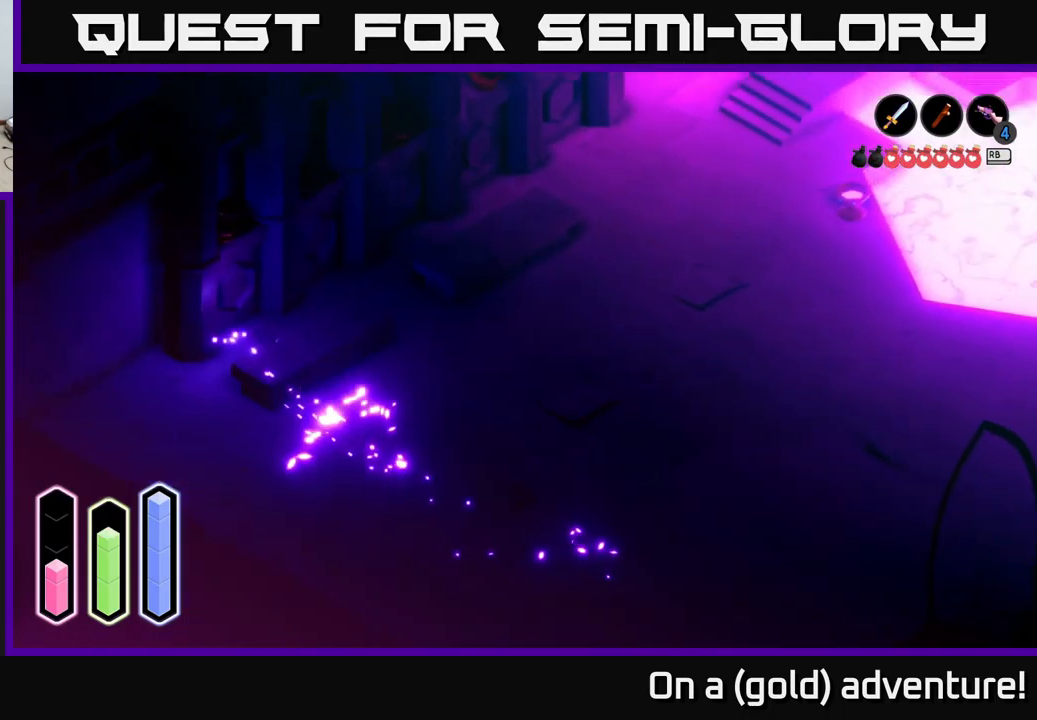
{"buttons": [], "left_stick": "up-right", "right_stick": "center", "events": [[50, "A", "up"], [233, "left_stick", "center"], [316, "left_stick", "right"], [400, "left_stick", "up-right"]]}
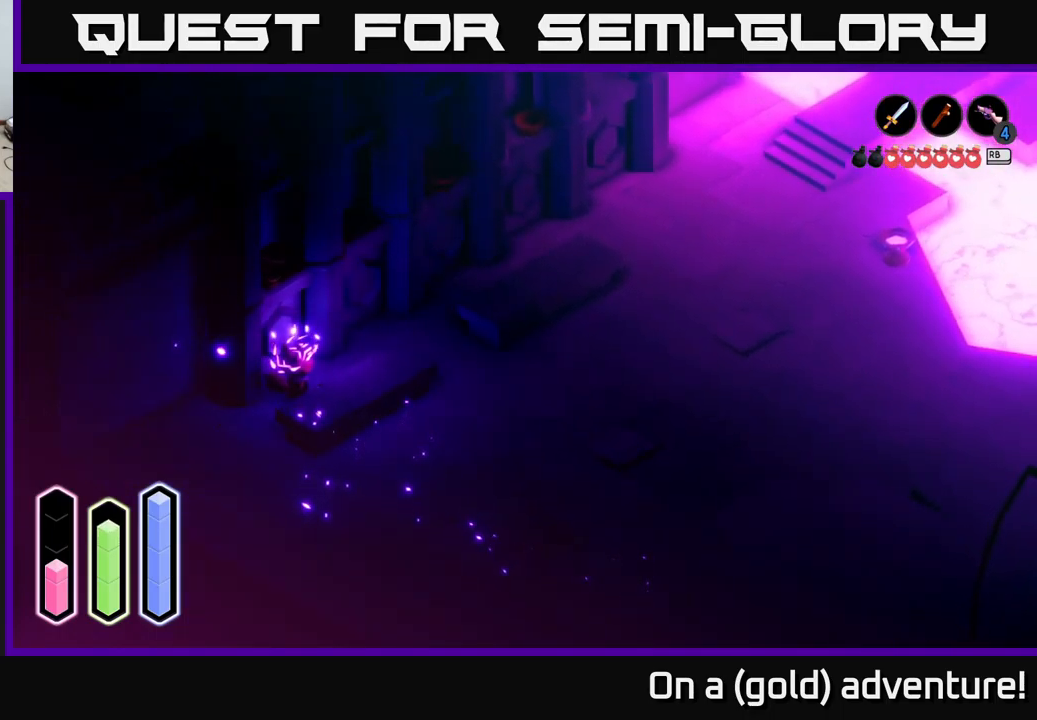
{"buttons": [], "left_stick": "up-right", "right_stick": "center", "events": []}
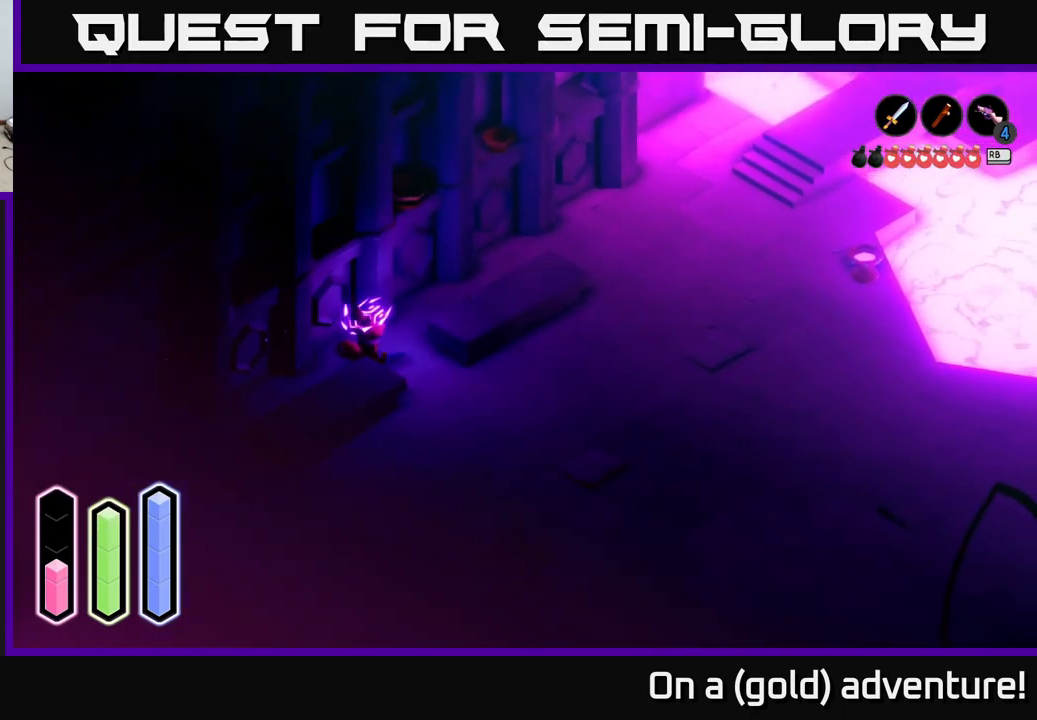
{"buttons": [], "left_stick": "right", "right_stick": "center", "events": [[350, "left_stick", "right"]]}
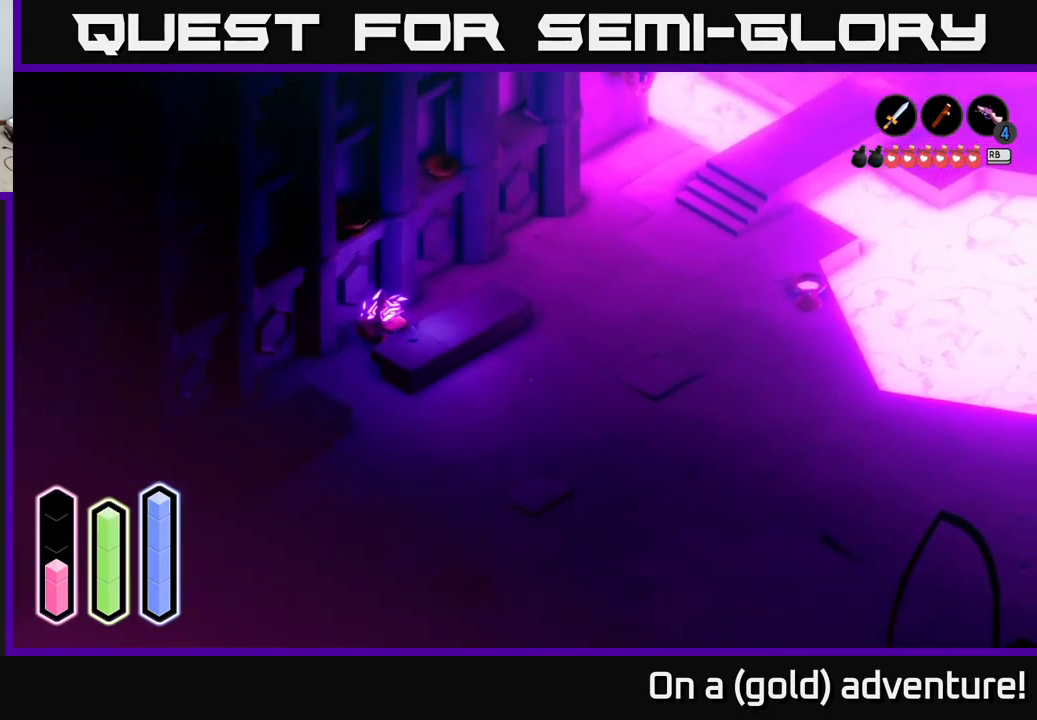
{"buttons": ["A"], "left_stick": "down-right", "right_stick": "center", "events": [[50, "left_stick", "down"], [350, "left_stick", "down-right"], [383, "A", "down"]]}
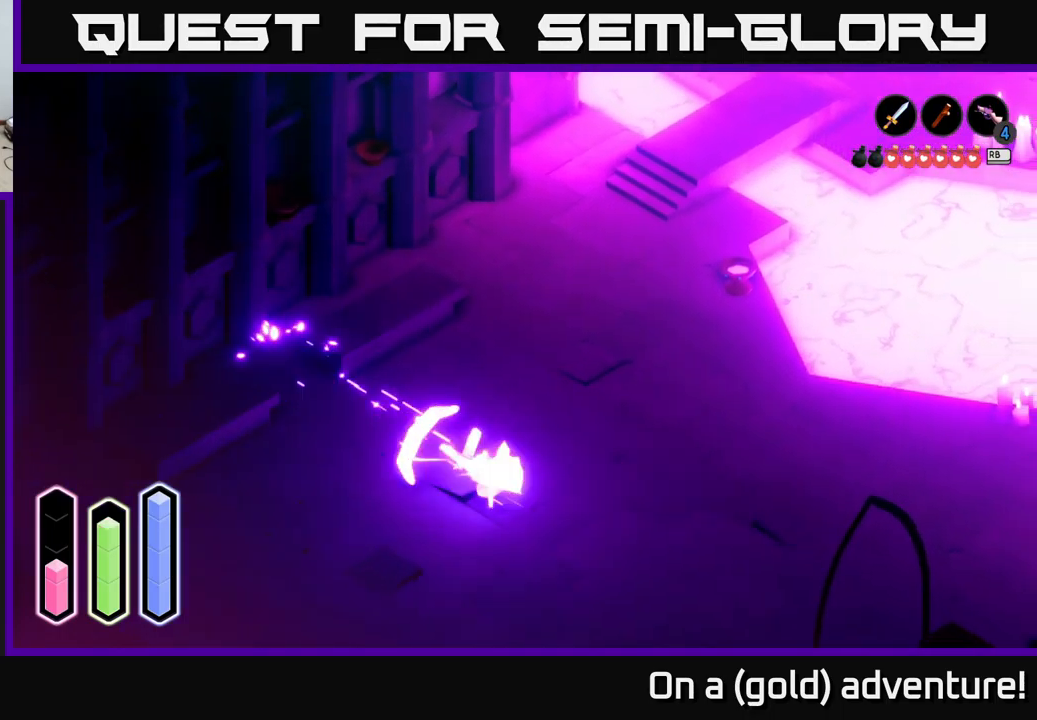
{"buttons": [], "left_stick": "down", "right_stick": "center", "events": [[83, "A", "up"], [183, "A", "down"], [316, "A", "up"], [350, "left_stick", "down"]]}
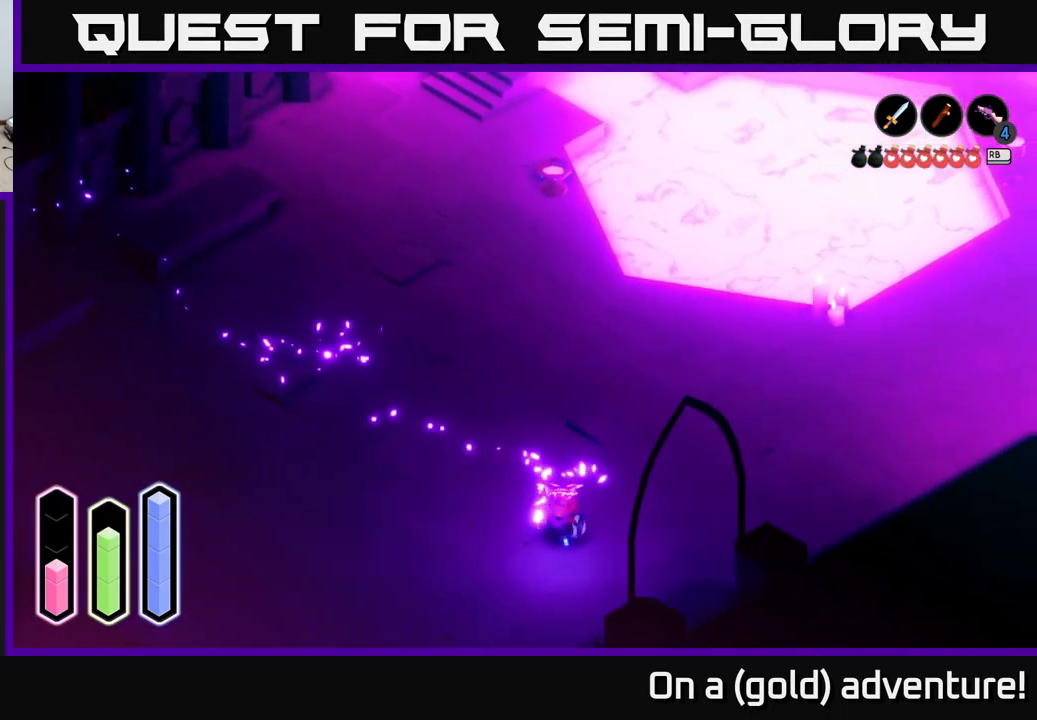
{"buttons": [], "left_stick": "down", "right_stick": "center", "events": []}
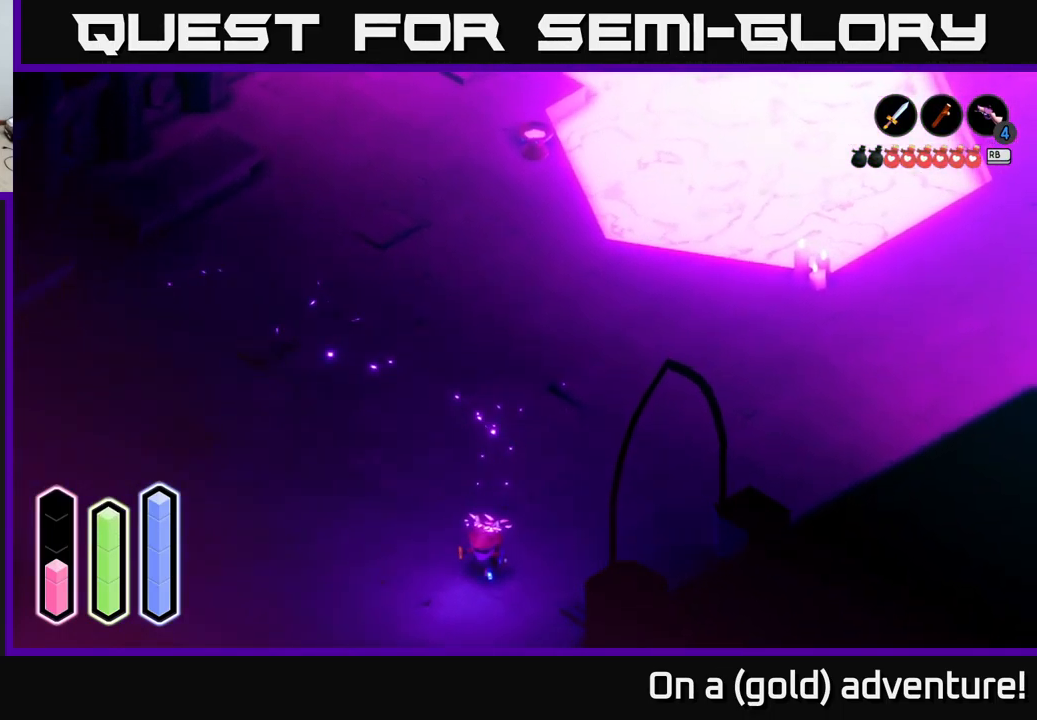
{"buttons": [], "left_stick": "down", "right_stick": "center", "events": []}
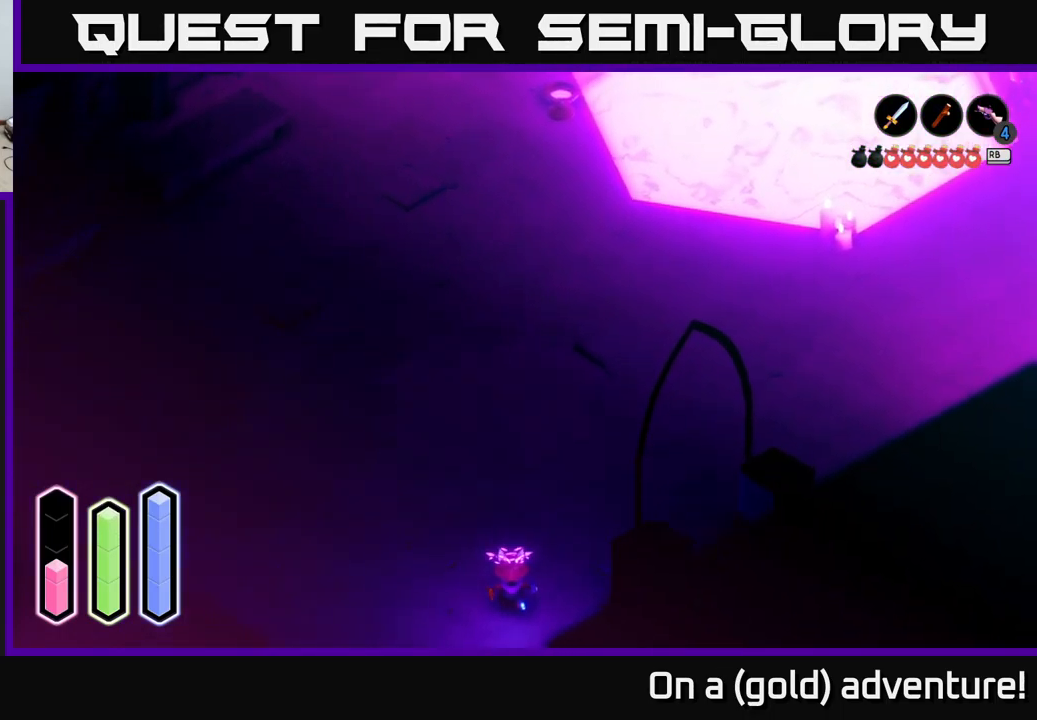
{"buttons": [], "left_stick": "down", "right_stick": "center", "events": []}
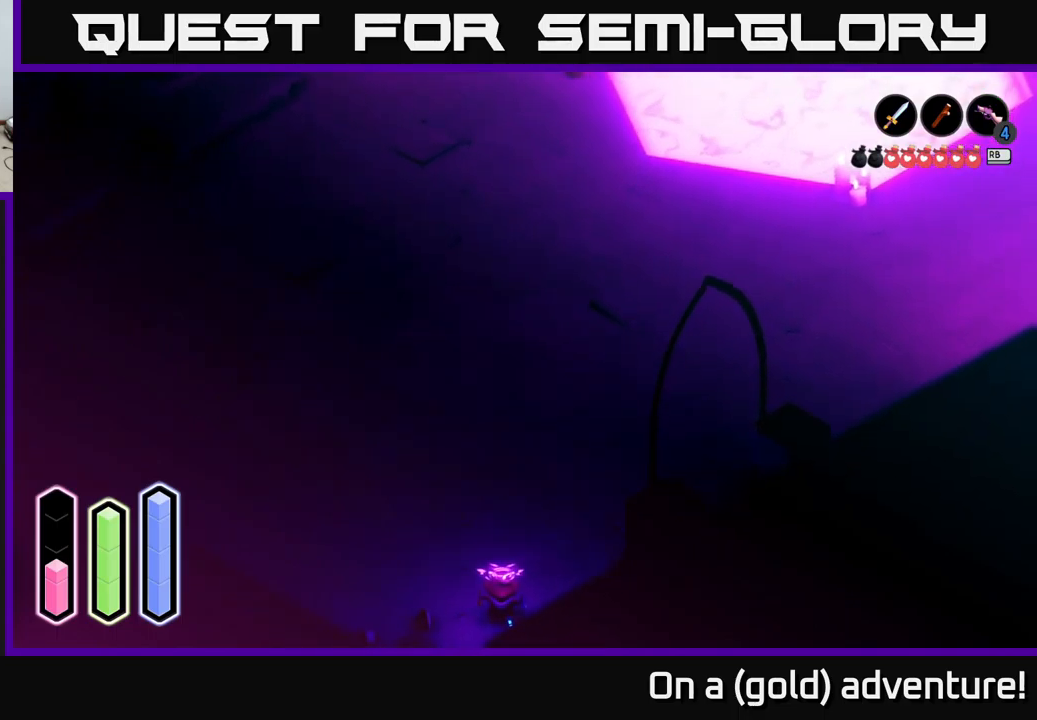
{"buttons": [], "left_stick": "down-left", "right_stick": "center", "events": [[100, "left_stick", "down-left"]]}
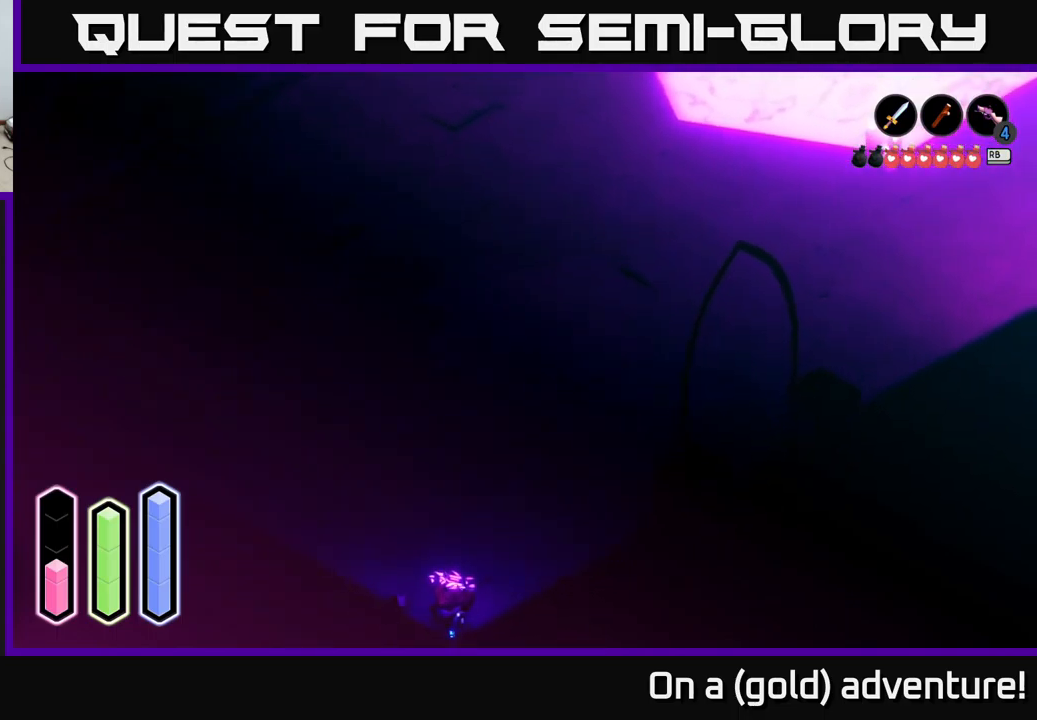
{"buttons": ["A"], "left_stick": "up-right", "right_stick": "center", "events": [[150, "left_stick", "up-left"], [283, "left_stick", "up"], [383, "left_stick", "up-right"], [483, "A", "down"]]}
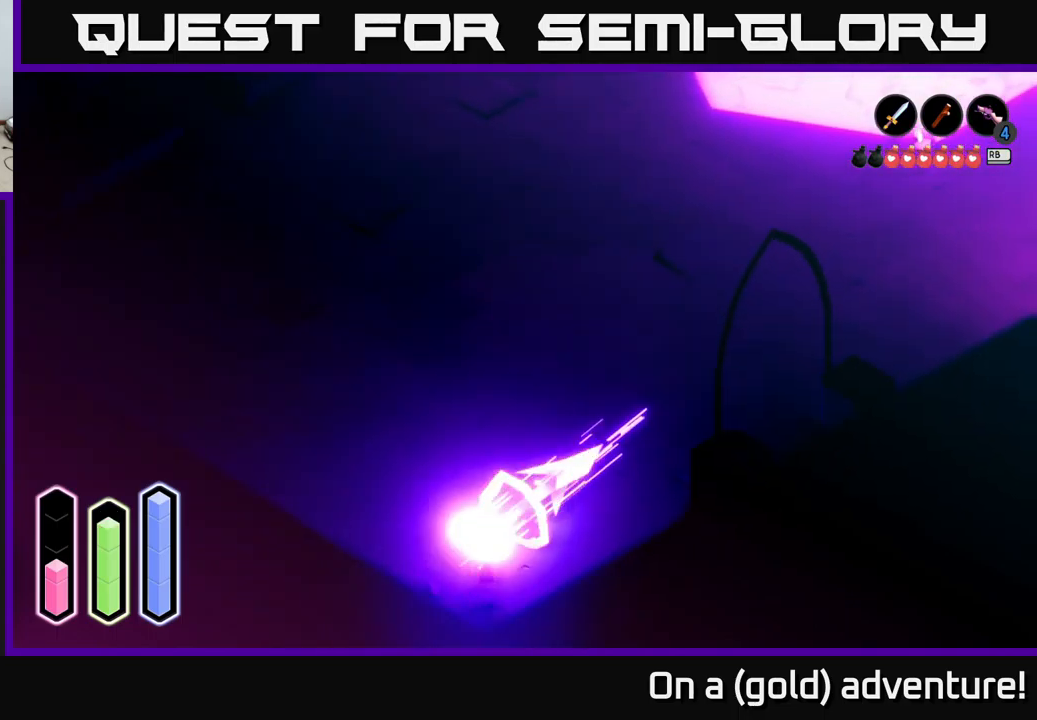
{"buttons": [], "left_stick": "up-right", "right_stick": "center", "events": [[150, "A", "up"]]}
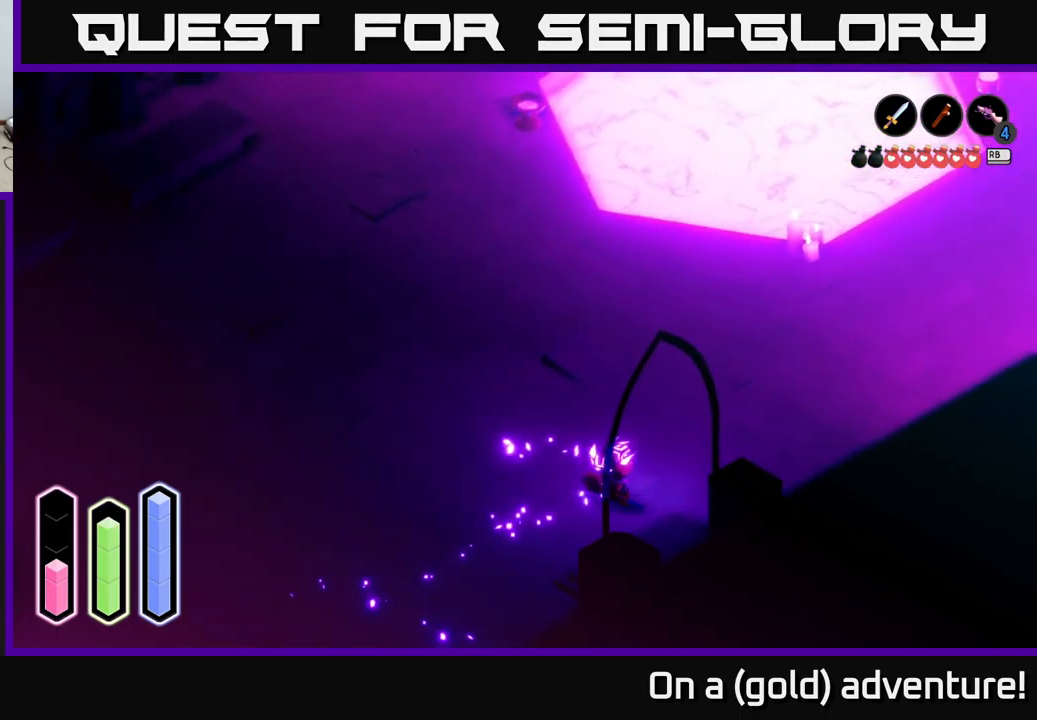
{"buttons": [], "left_stick": "down-right", "right_stick": "center", "events": [[50, "left_stick", "down-right"]]}
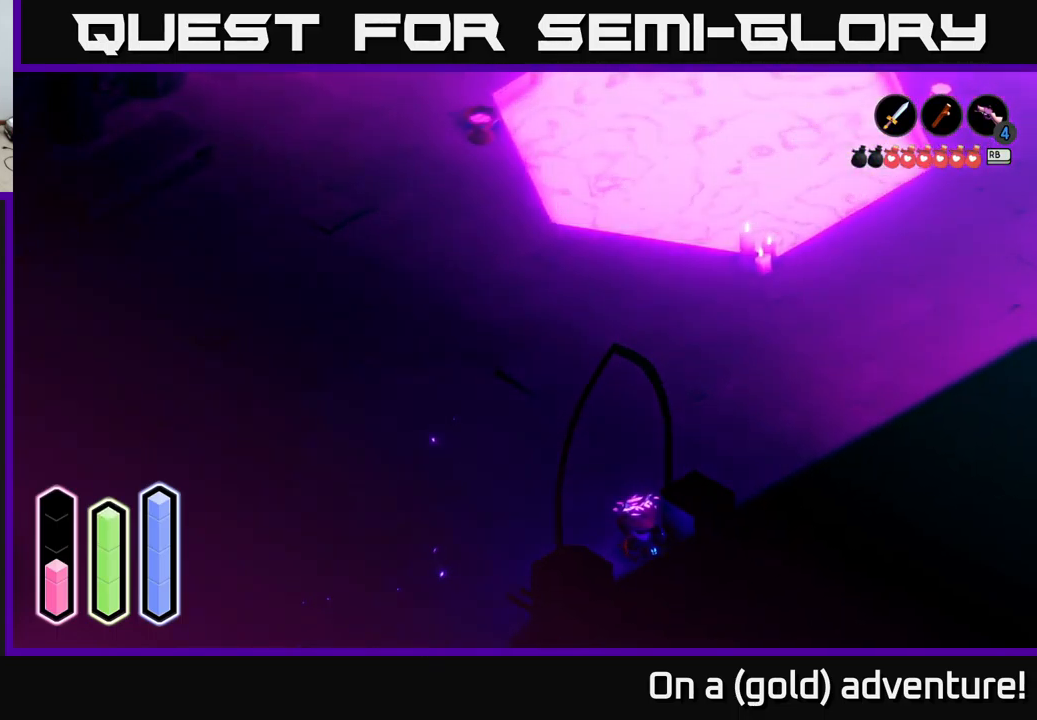
{"buttons": [], "left_stick": "down", "right_stick": "center", "events": [[300, "left_stick", "down"]]}
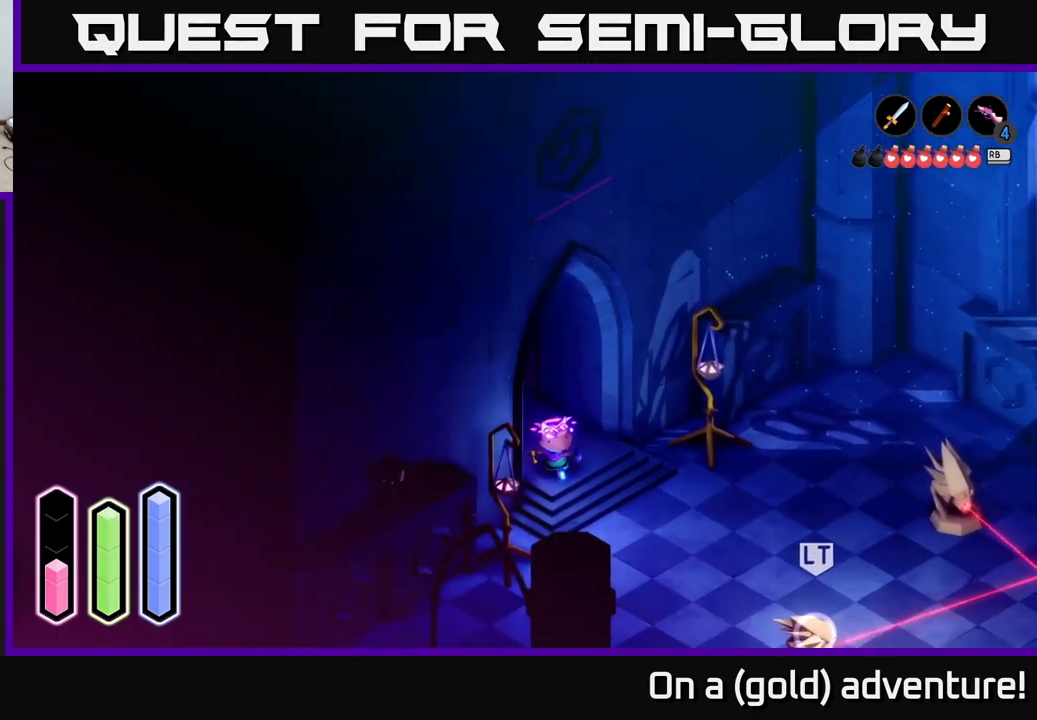
{"buttons": [], "left_stick": "center", "right_stick": "center", "events": [[150, "left_stick", "down-right"], [300, "left_stick", "center"]]}
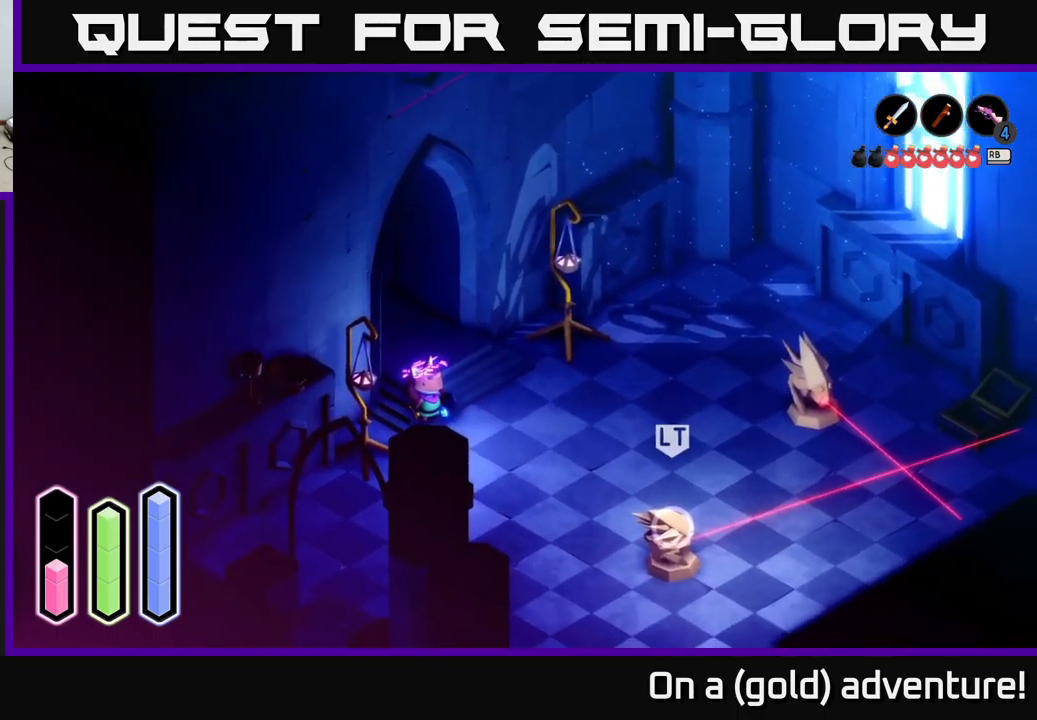
{"buttons": [], "left_stick": "up-right", "right_stick": "center", "events": [[267, "left_stick", "up-right"]]}
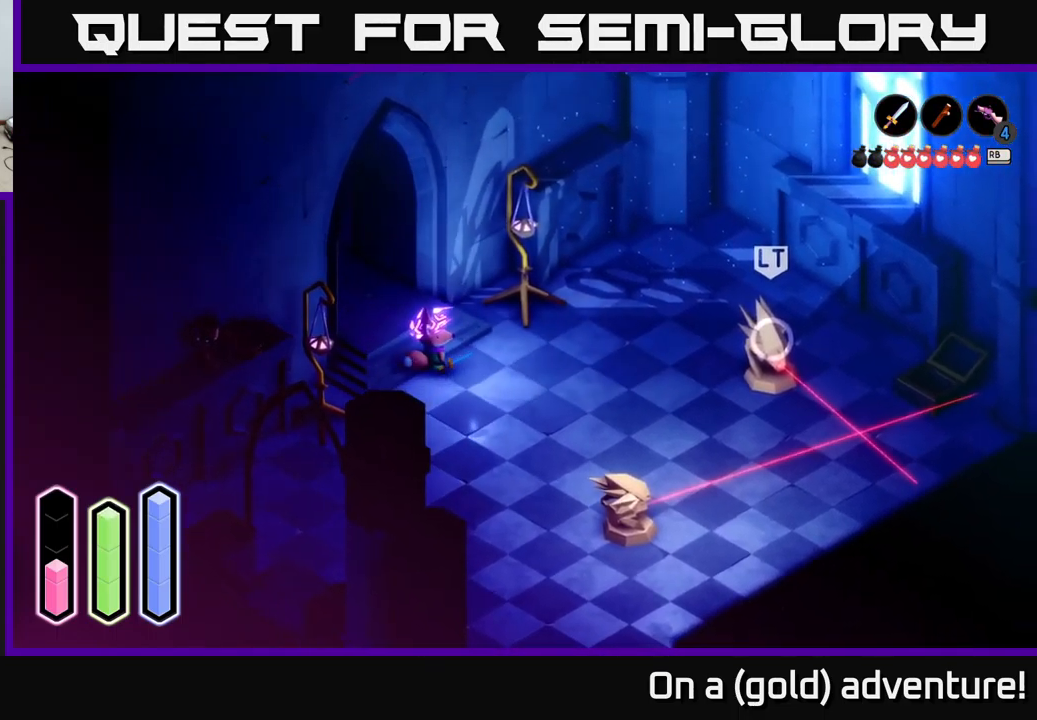
{"buttons": [], "left_stick": "down-right", "right_stick": "center", "events": [[267, "left_stick", "right"], [450, "left_stick", "down-right"]]}
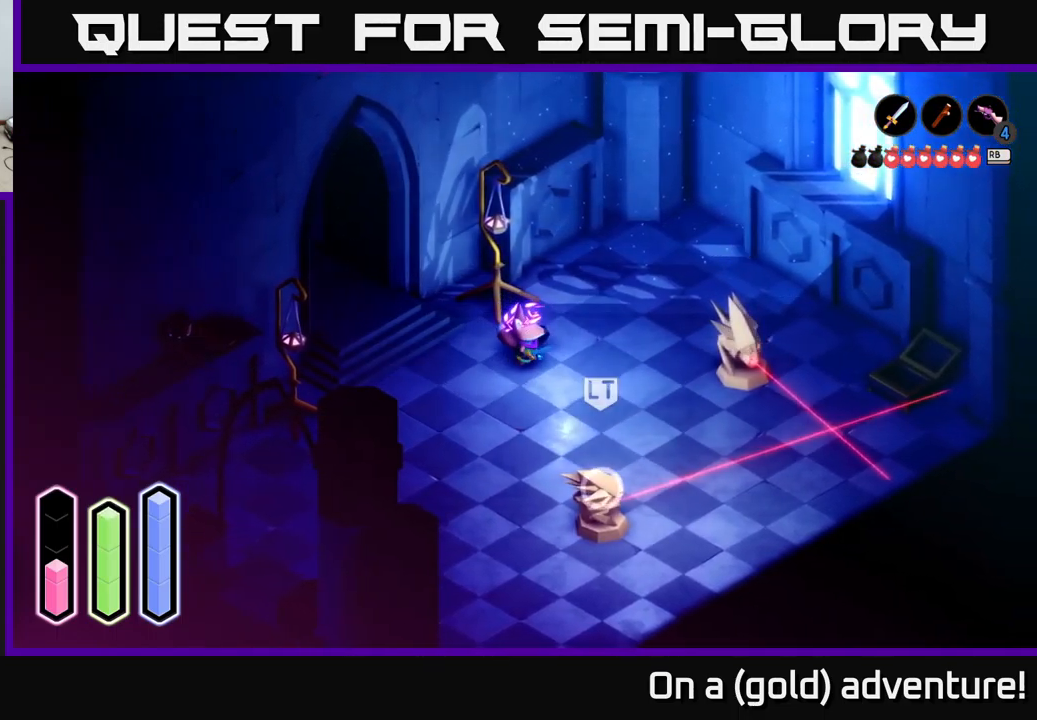
{"buttons": [], "left_stick": "down", "right_stick": "center", "events": [[183, "left_stick", "down"]]}
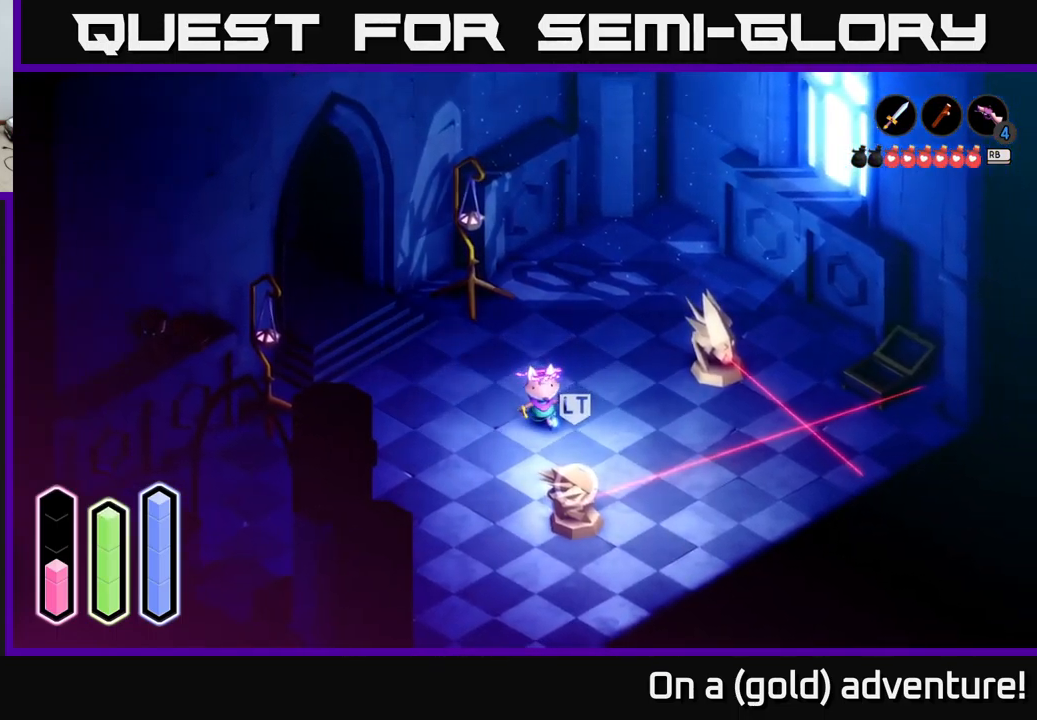
{"buttons": [], "left_stick": "down", "right_stick": "center", "events": [[167, "X", "down"], [316, "X", "up"]]}
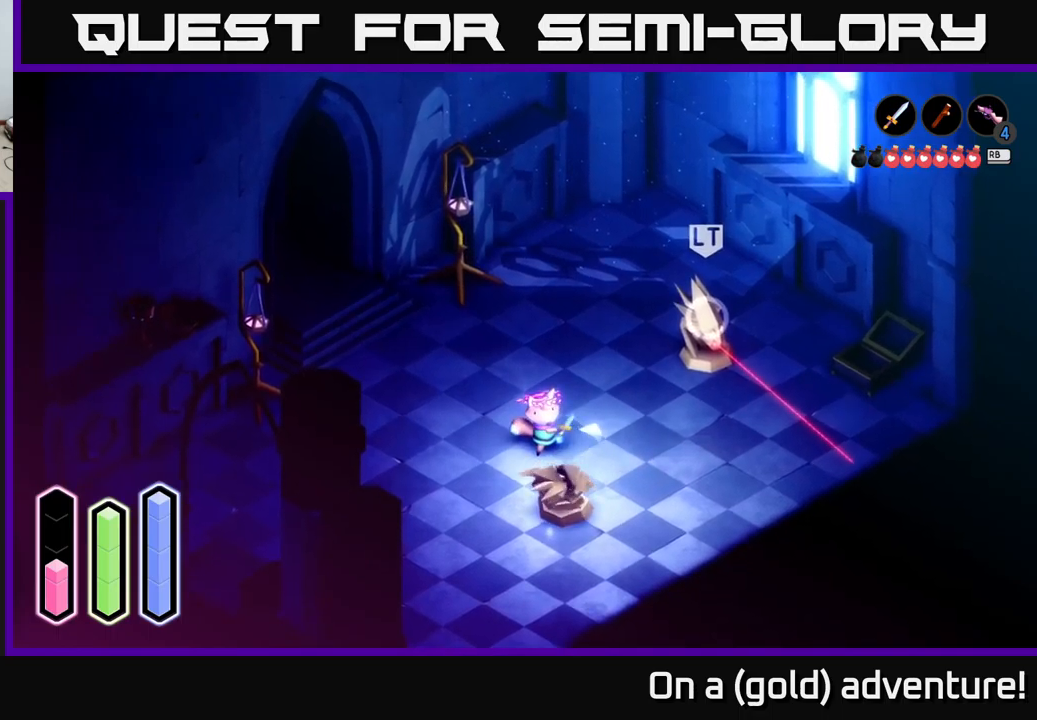
{"buttons": [], "left_stick": "down-left", "right_stick": "center", "events": [[167, "left_stick", "down-left"], [300, "A", "down"], [434, "A", "up"]]}